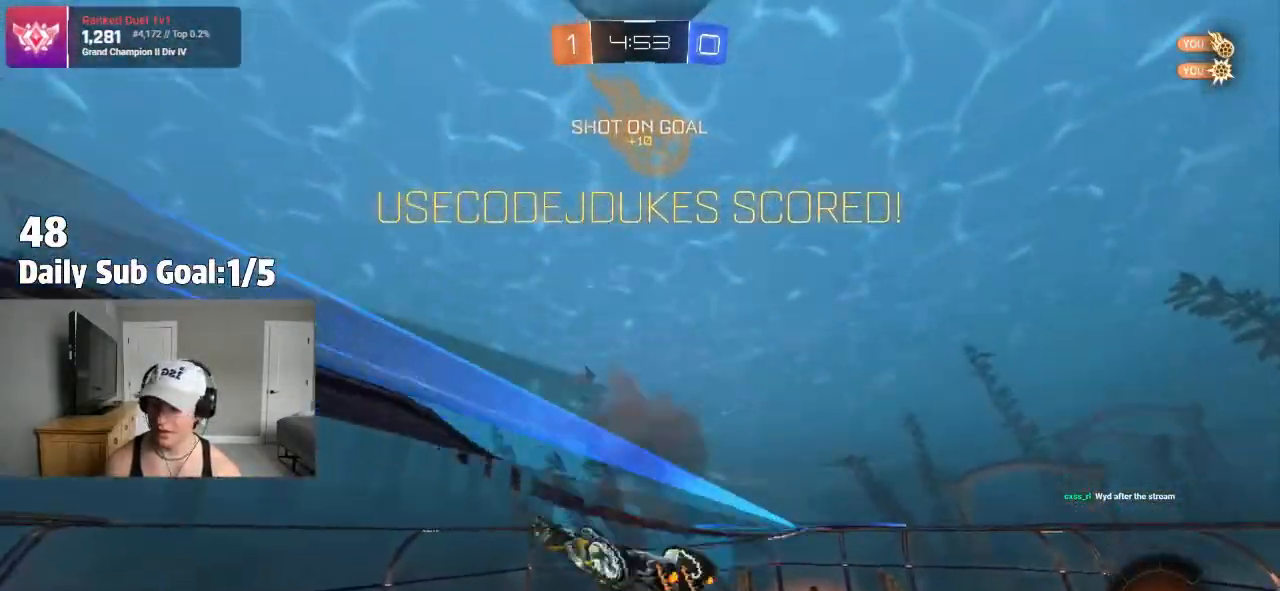
Gameplay with a controller (PlayStation layout); each line is a JSON object with the inputs held at the frame after it (dt_ms = milliseconds from this image to that frame). "events" lists button and stick changes between this image and that frame as [ms after this image, input, new state], when the widget could be followed in between.
{"dt_ms": 500, "buttons": ["CROSS", "SQUARE", "R1"], "left_stick": "down", "right_stick": "center"}
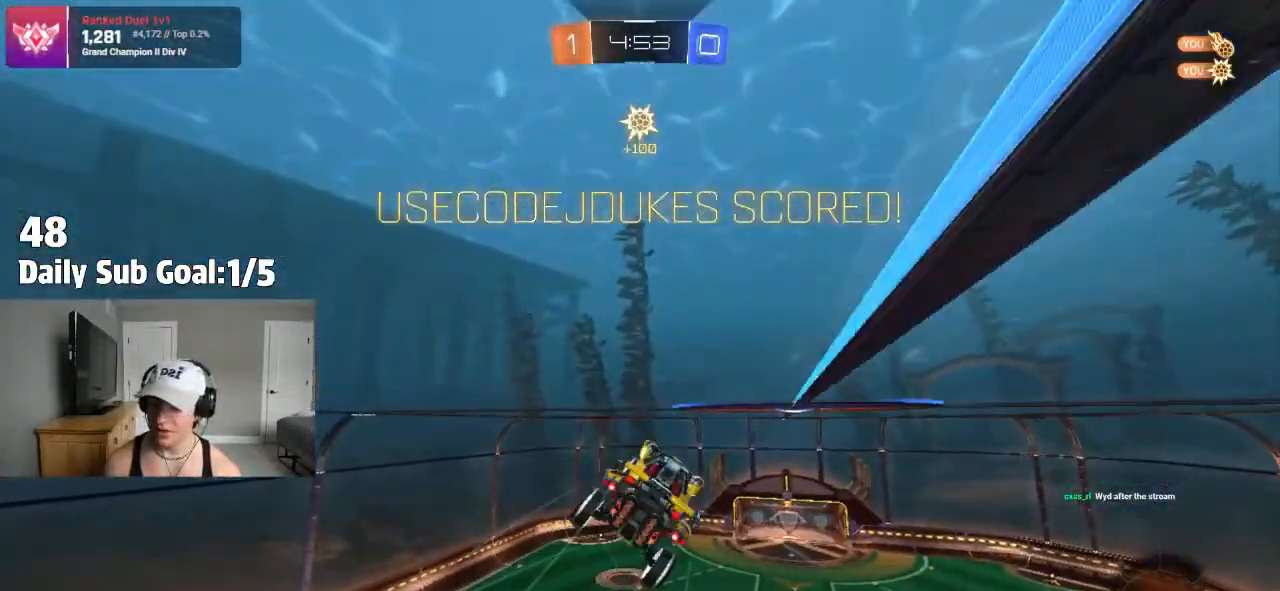
{"dt_ms": 500, "buttons": ["SQUARE", "TRIANGLE"], "left_stick": "down-left", "right_stick": "center", "events": [[33, "TRIANGLE", "down"], [33, "left_stick", "down-left"], [117, "CROSS", "up"], [117, "left_stick", "left"], [167, "TRIANGLE", "up"], [317, "left_stick", "down-left"], [350, "R1", "up"], [400, "SQUARE", "up"], [417, "TRIANGLE", "down"], [500, "SQUARE", "down"]]}
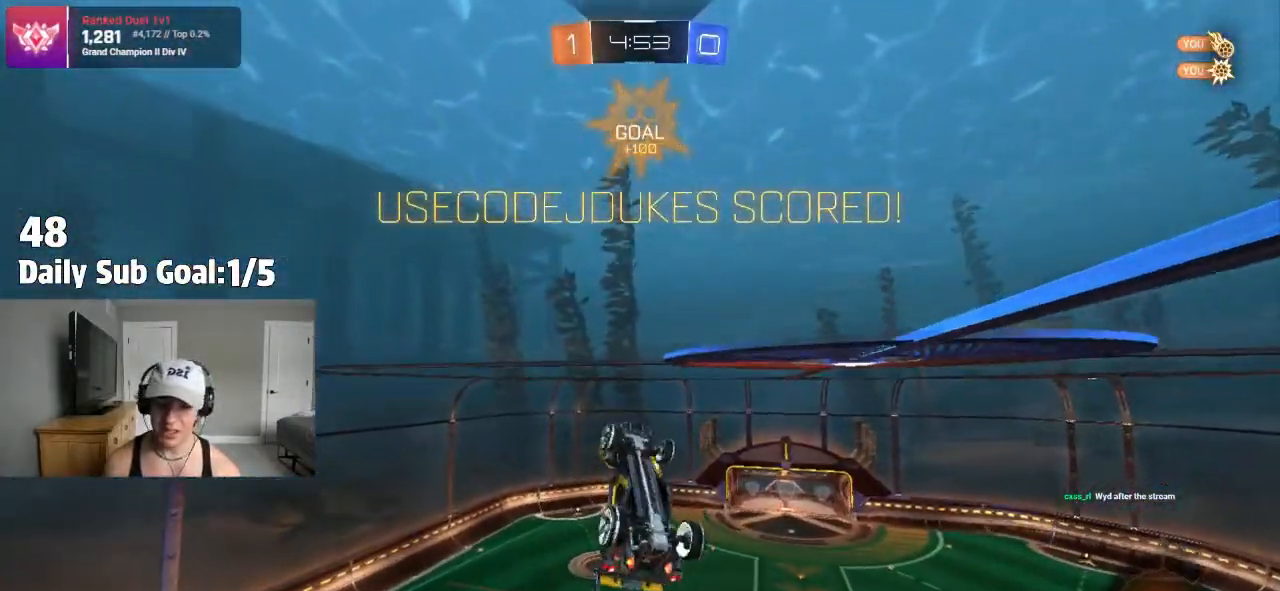
{"dt_ms": 500, "buttons": ["CROSS"], "left_stick": "center", "right_stick": "center", "events": [[33, "TRIANGLE", "up"], [83, "left_stick", "left"], [200, "left_stick", "up"], [283, "left_stick", "right"], [367, "SQUARE", "up"], [383, "left_stick", "center"], [450, "CROSS", "down"]]}
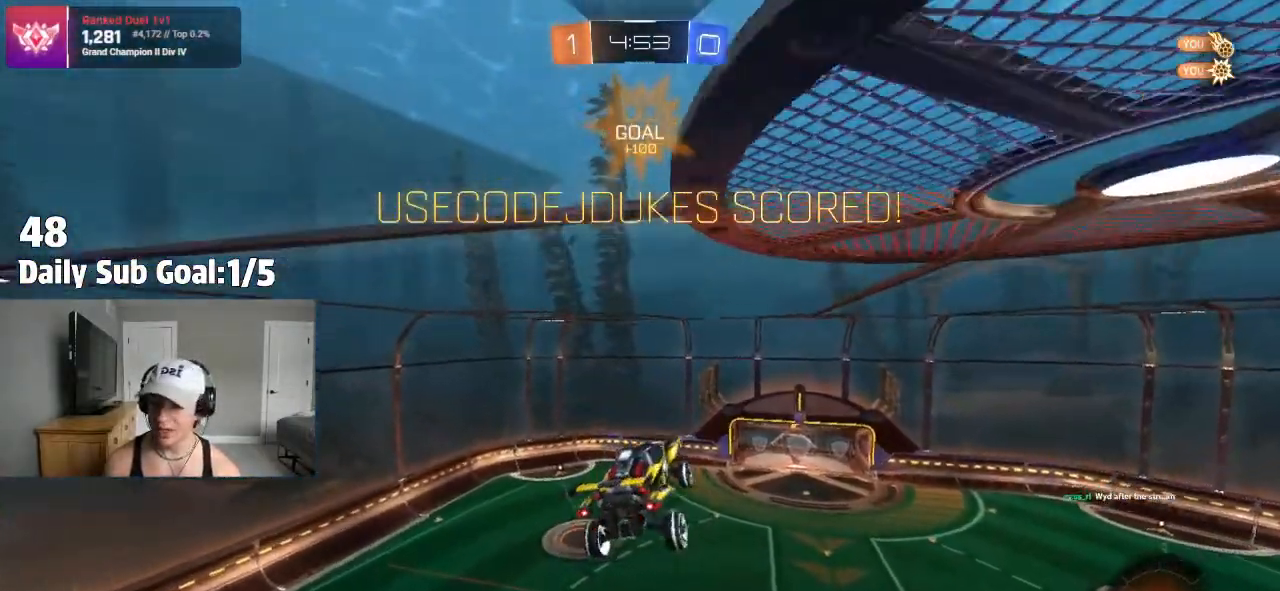
{"dt_ms": 500, "buttons": ["CROSS"], "left_stick": "center", "right_stick": "center", "events": [[17, "CROSS", "up"], [17, "left_stick", "down-right"], [100, "left_stick", "center"], [167, "CROSS", "down"], [217, "CROSS", "up"], [250, "left_stick", "left"], [300, "CROSS", "down"], [400, "CROSS", "up"], [400, "left_stick", "center"], [450, "CROSS", "down"]]}
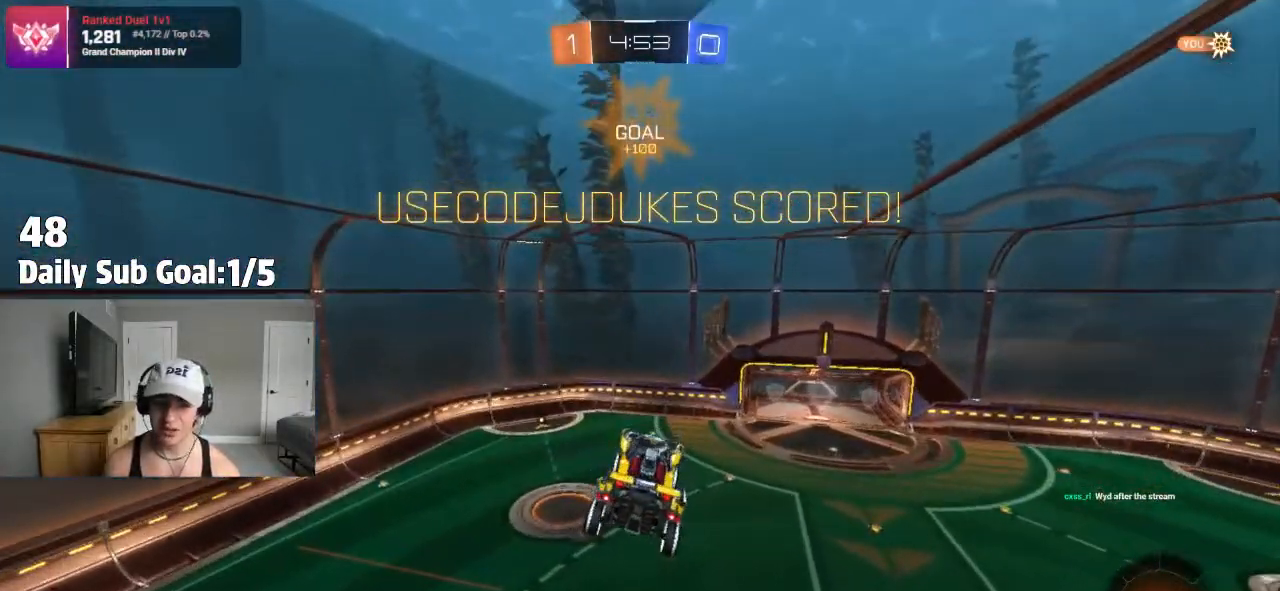
{"dt_ms": 500, "buttons": ["CROSS", "L1"], "left_stick": "left", "right_stick": "center", "events": [[33, "CROSS", "up"], [67, "left_stick", "left"], [117, "L1", "down"], [133, "CROSS", "down"], [183, "CROSS", "up"], [233, "left_stick", "up-left"], [300, "CROSS", "down"], [300, "L3", "down"], [383, "CROSS", "up"], [433, "L3", "up"], [433, "left_stick", "left"], [450, "CROSS", "down"]]}
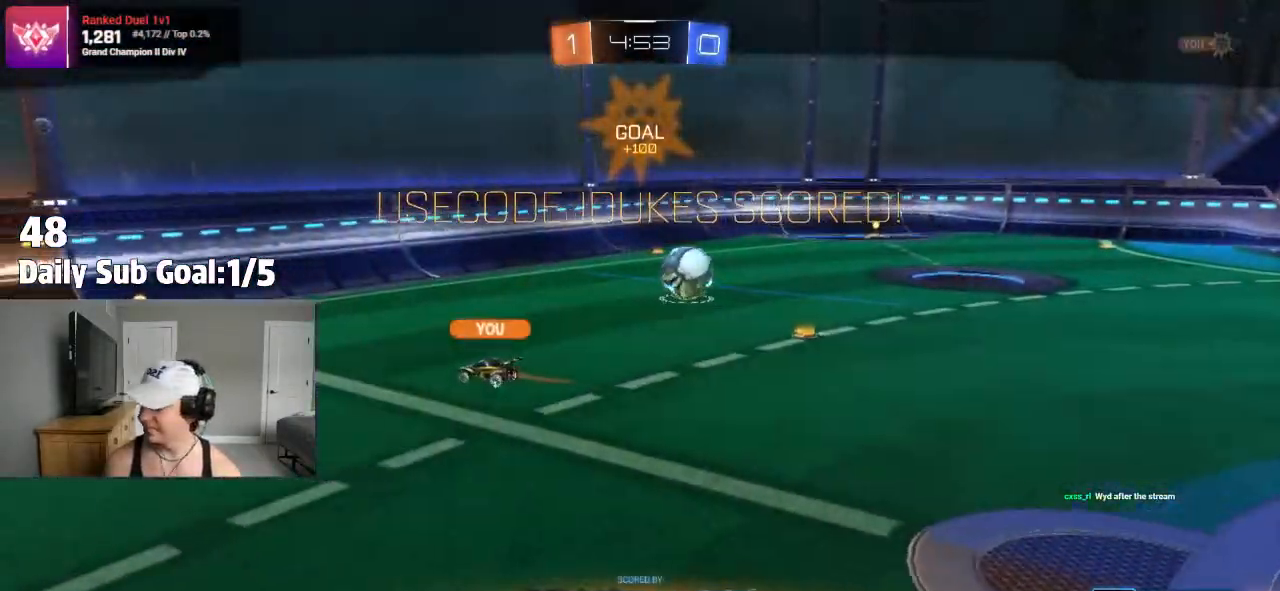
{"dt_ms": 500, "buttons": ["CROSS", "L1", "L3"], "left_stick": "left", "right_stick": "center", "events": [[67, "CROSS", "up"], [117, "L3", "down"], [133, "CROSS", "down"], [267, "CROSS", "up"], [267, "L3", "up"], [383, "CROSS", "down"], [383, "L3", "down"]]}
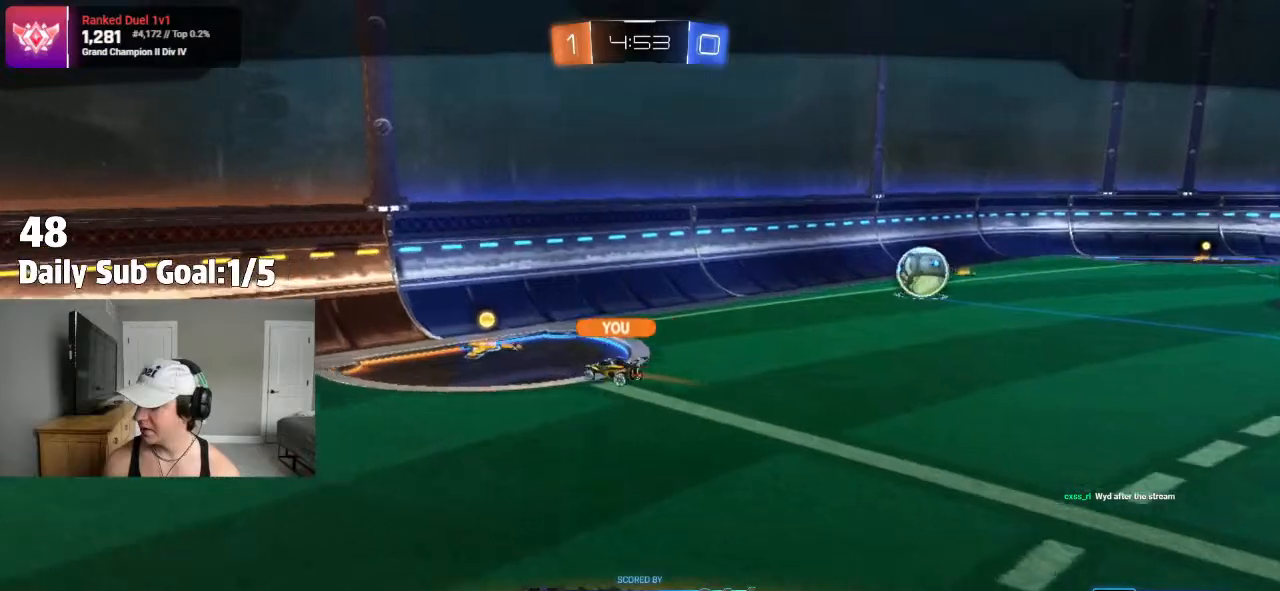
{"dt_ms": 500, "buttons": ["CROSS", "L1", "L3"], "left_stick": "up-left", "right_stick": "center", "events": [[17, "CROSS", "up"], [17, "L3", "up"], [17, "left_stick", "up-left"], [100, "CROSS", "down"], [183, "L3", "down"], [183, "left_stick", "up"], [200, "CROSS", "up"], [300, "CROSS", "down"], [317, "left_stick", "up-left"], [333, "L3", "up"], [400, "CROSS", "up"], [433, "L3", "down"], [467, "CROSS", "down"]]}
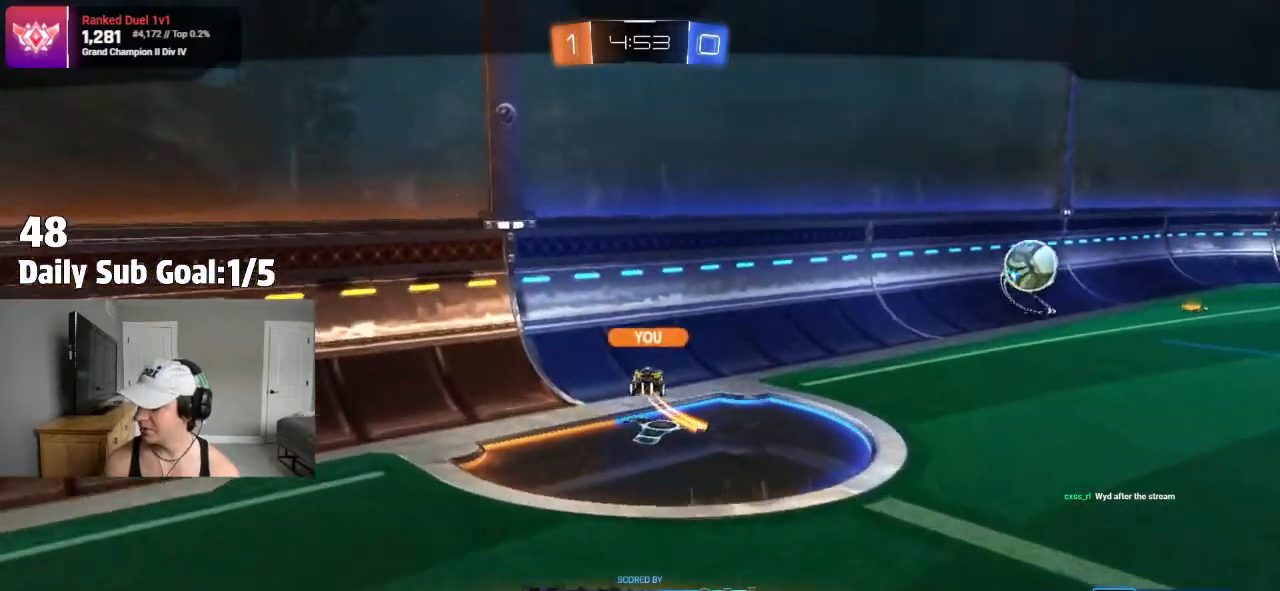
{"dt_ms": 500, "buttons": ["L1"], "left_stick": "up-left", "right_stick": "center", "events": [[50, "L3", "up"], [83, "CROSS", "up"], [117, "L3", "down"], [150, "CROSS", "down"], [217, "L3", "up"], [267, "CROSS", "up"]]}
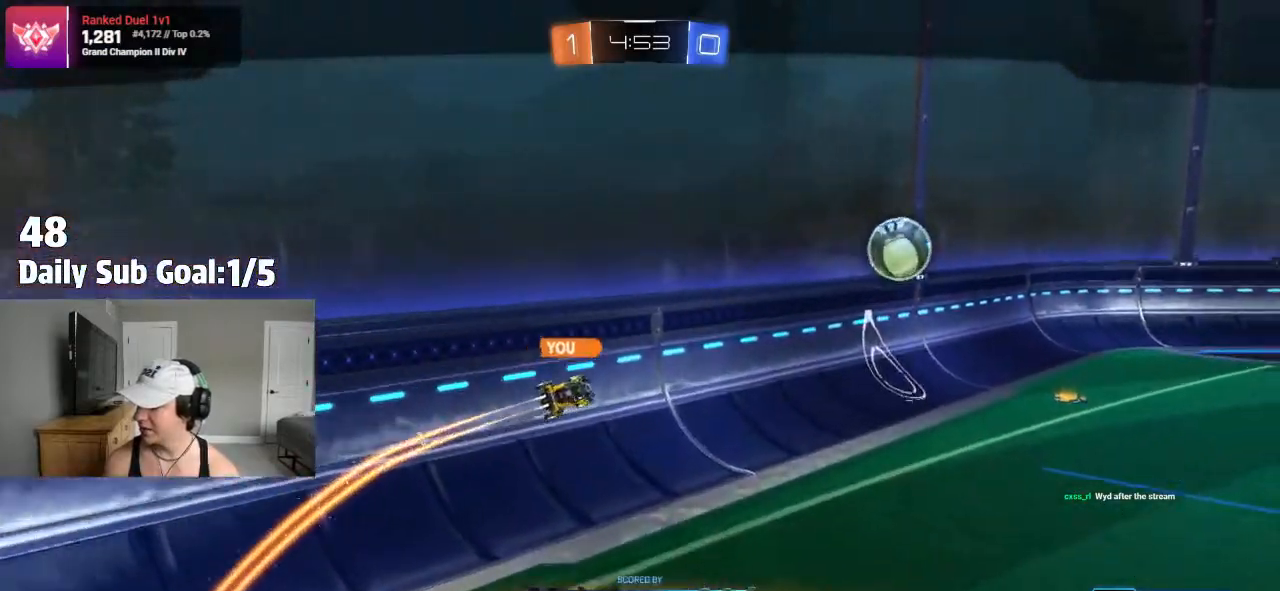
{"dt_ms": 500, "buttons": [], "left_stick": "center", "right_stick": "center", "events": [[33, "L1", "up"], [200, "left_stick", "center"]]}
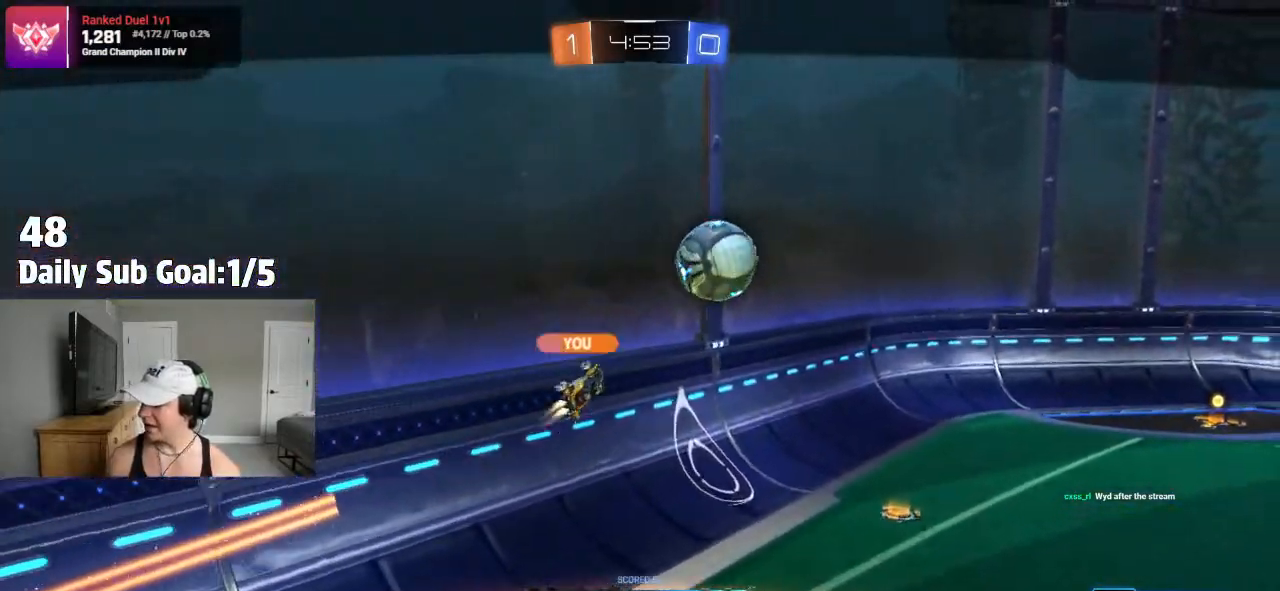
{"dt_ms": 500, "buttons": [], "left_stick": "center", "right_stick": "center"}
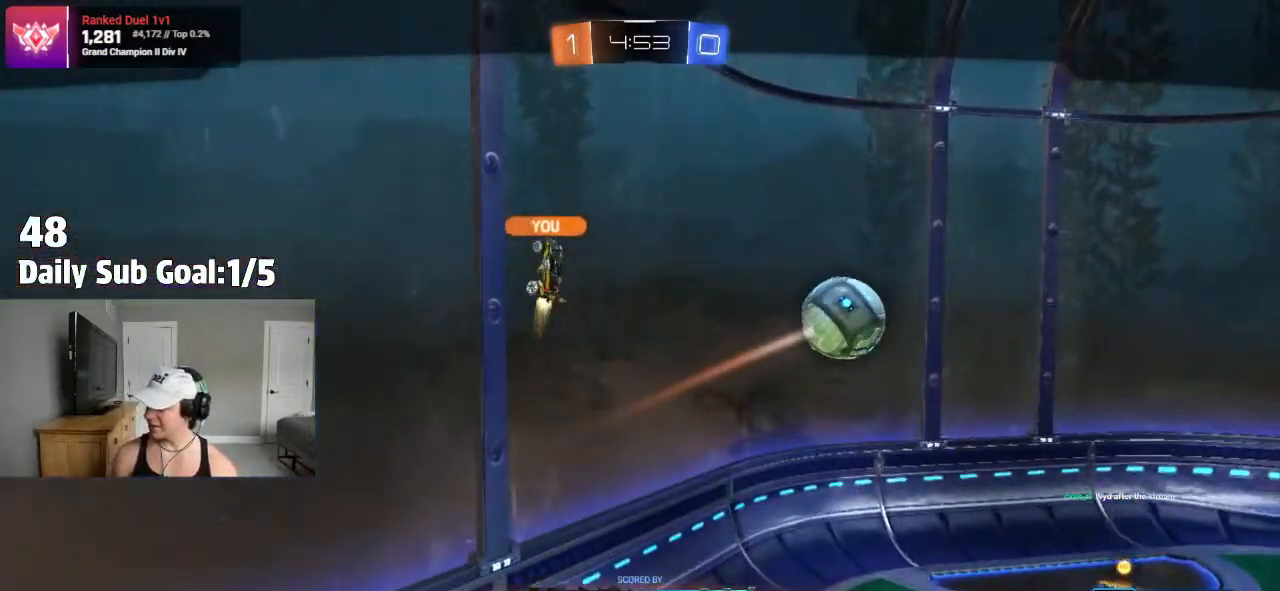
{"dt_ms": 500, "buttons": [], "left_stick": "center", "right_stick": "center", "events": []}
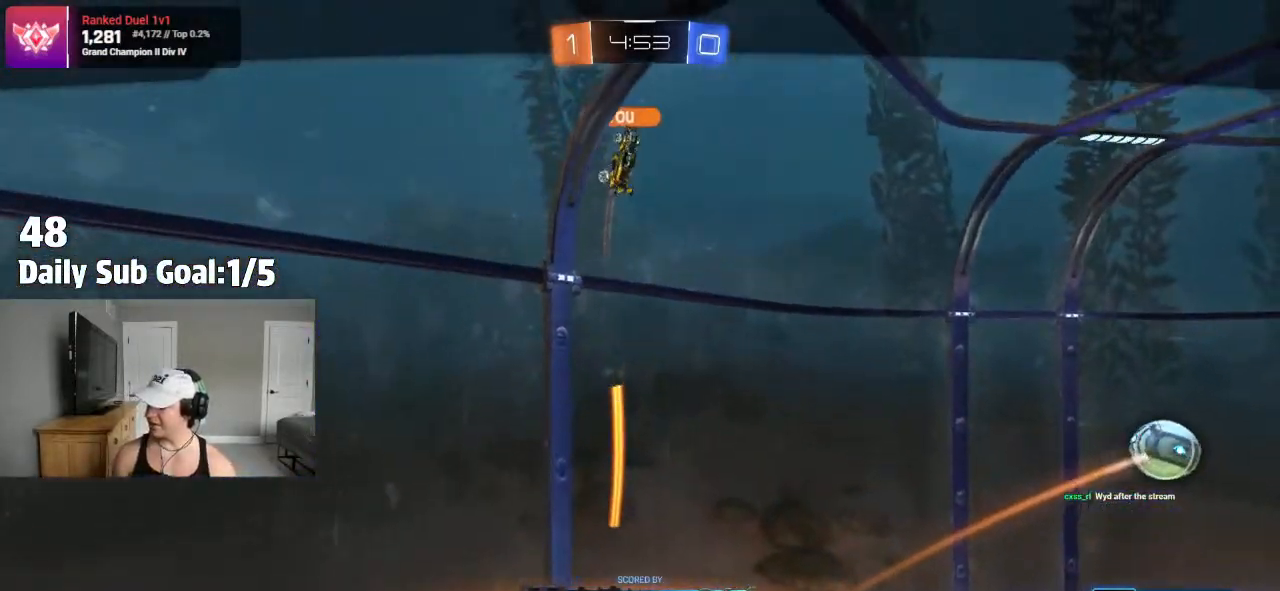
{"dt_ms": 500, "buttons": [], "left_stick": "center", "right_stick": "center", "events": []}
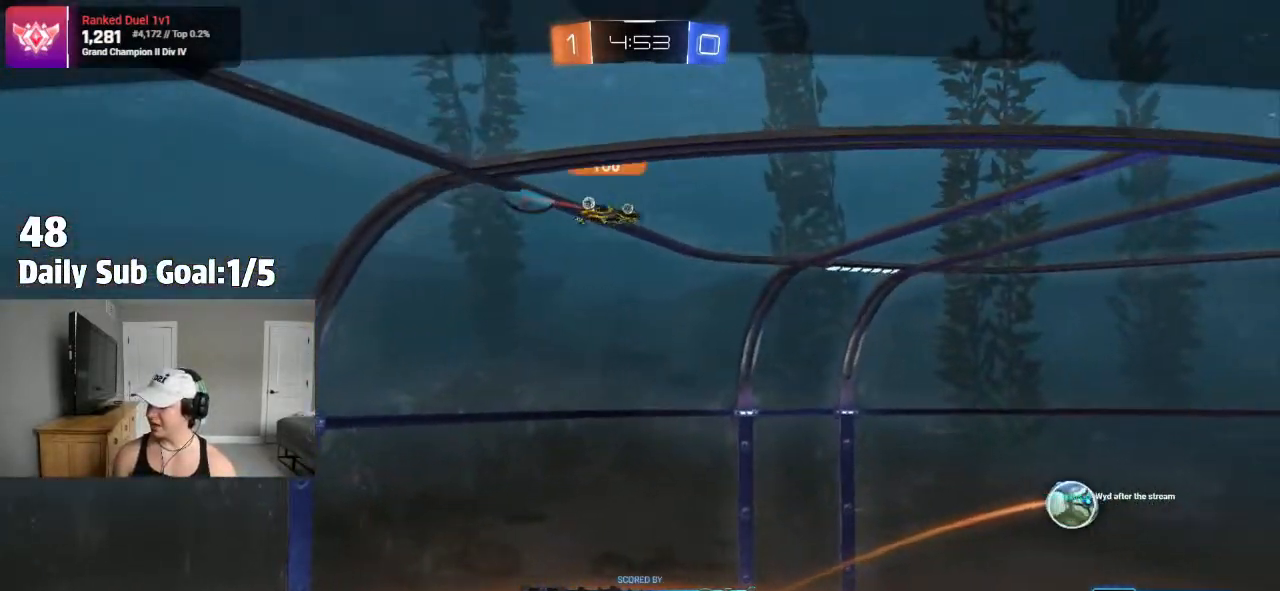
{"dt_ms": 500, "buttons": [], "left_stick": "center", "right_stick": "center", "events": []}
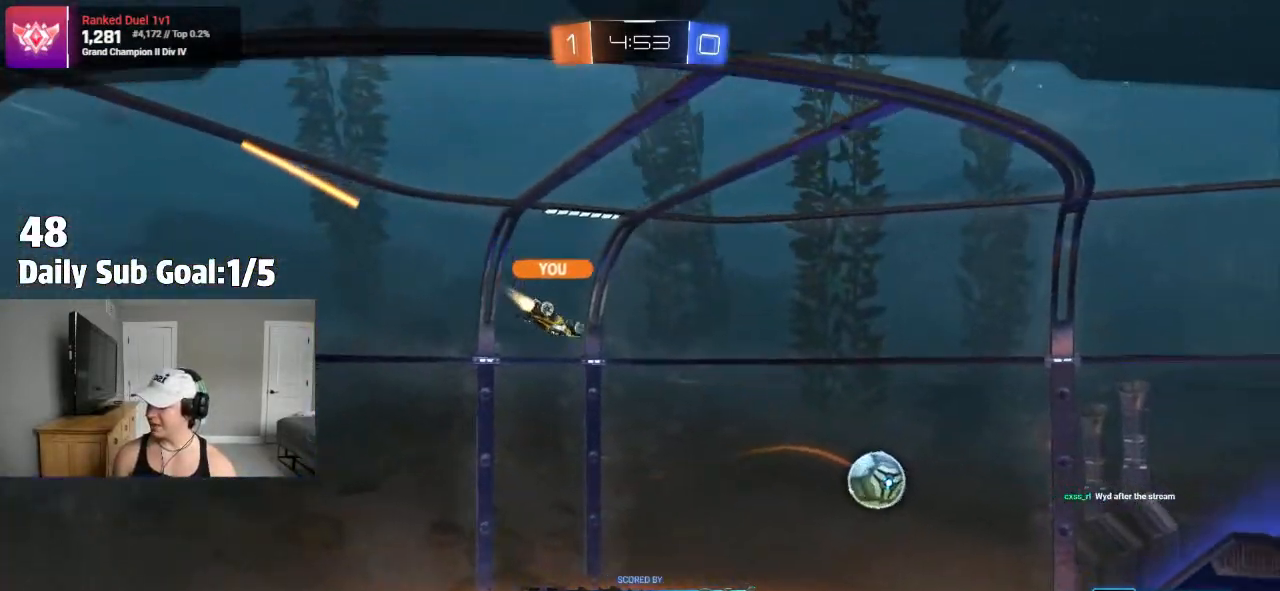
{"dt_ms": 500, "buttons": [], "left_stick": "center", "right_stick": "center", "events": []}
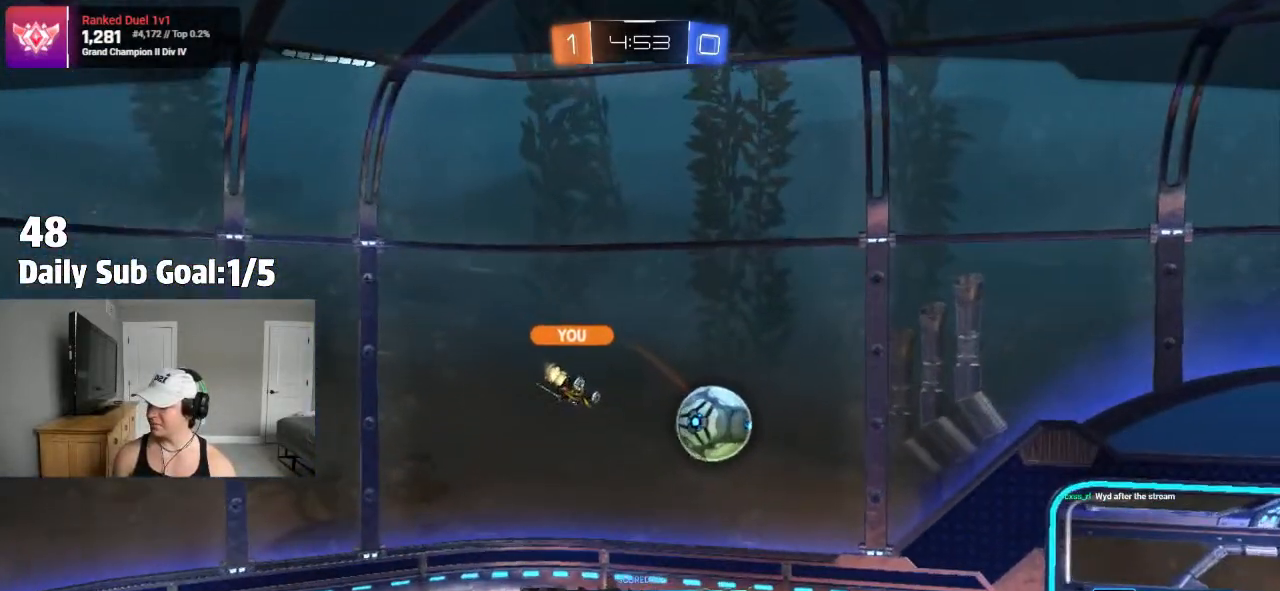
{"dt_ms": 500, "buttons": [], "left_stick": "center", "right_stick": "center", "events": []}
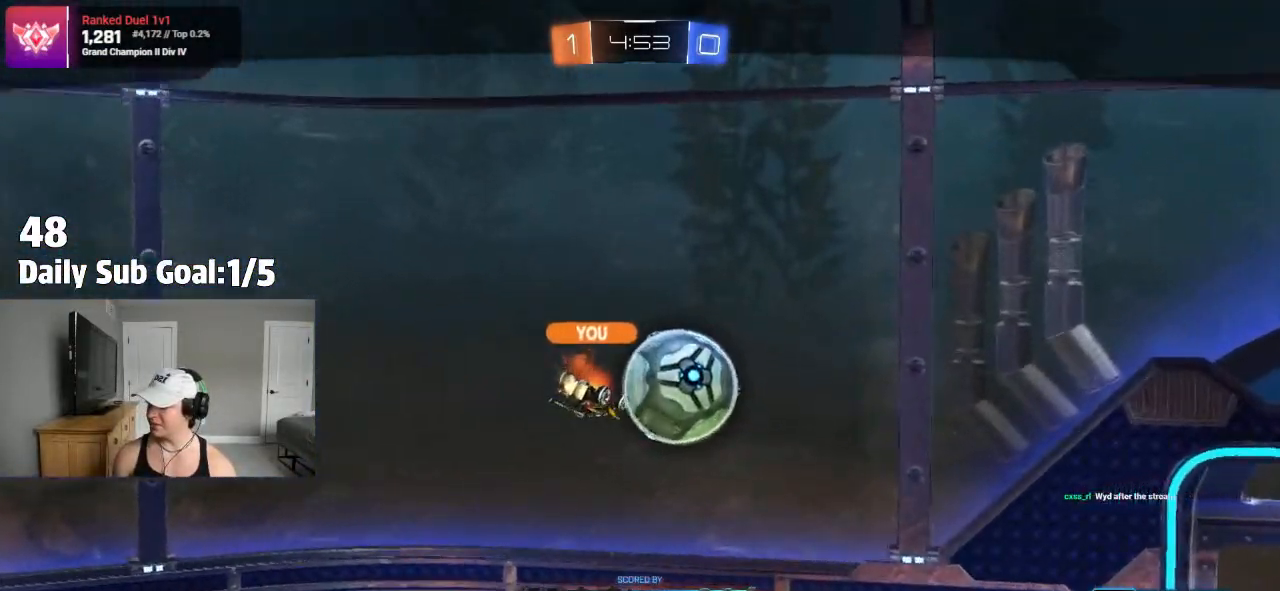
{"dt_ms": 500, "buttons": [], "left_stick": "center", "right_stick": "center", "events": []}
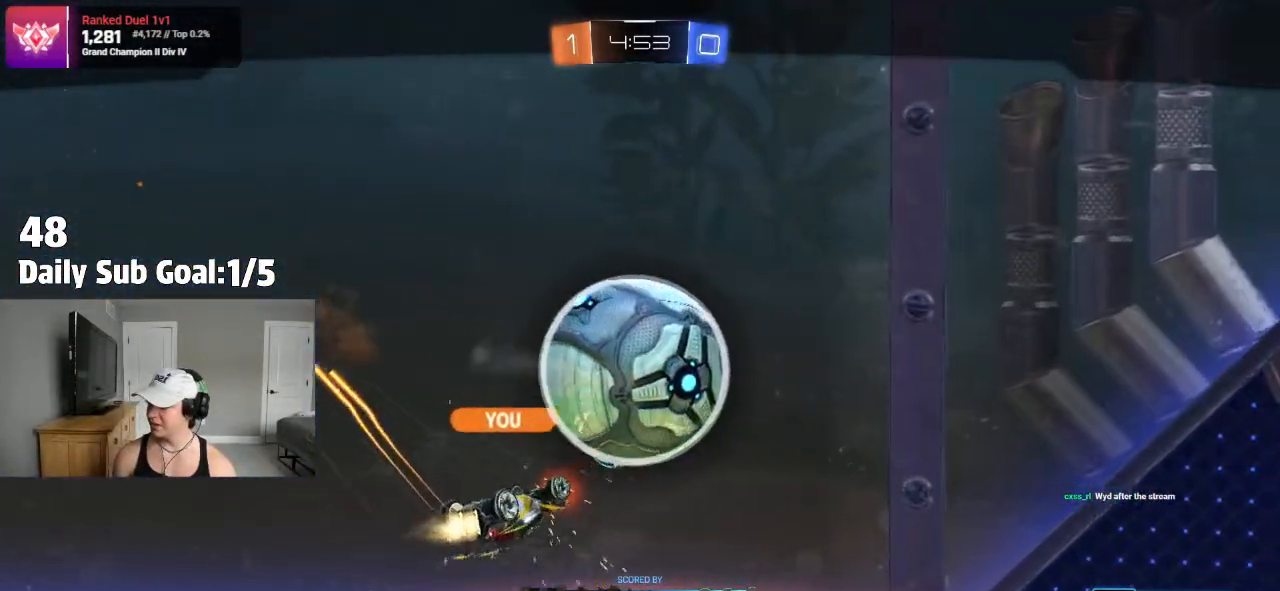
{"dt_ms": 500, "buttons": [], "left_stick": "center", "right_stick": "center", "events": []}
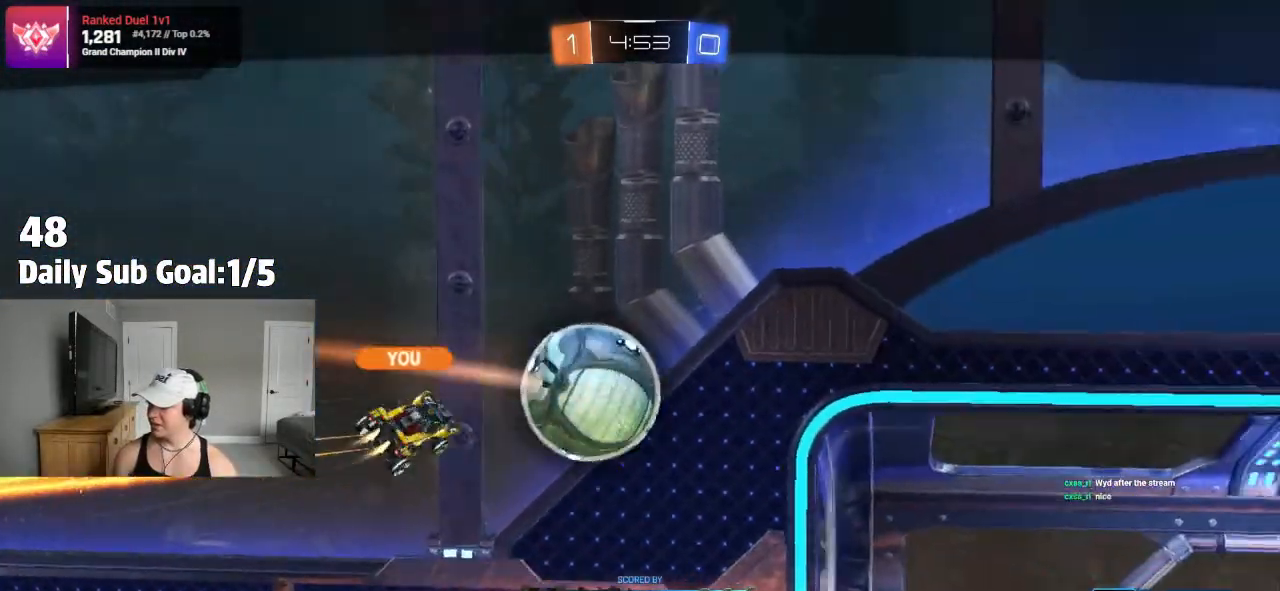
{"dt_ms": 500, "buttons": [], "left_stick": "center", "right_stick": "center", "events": []}
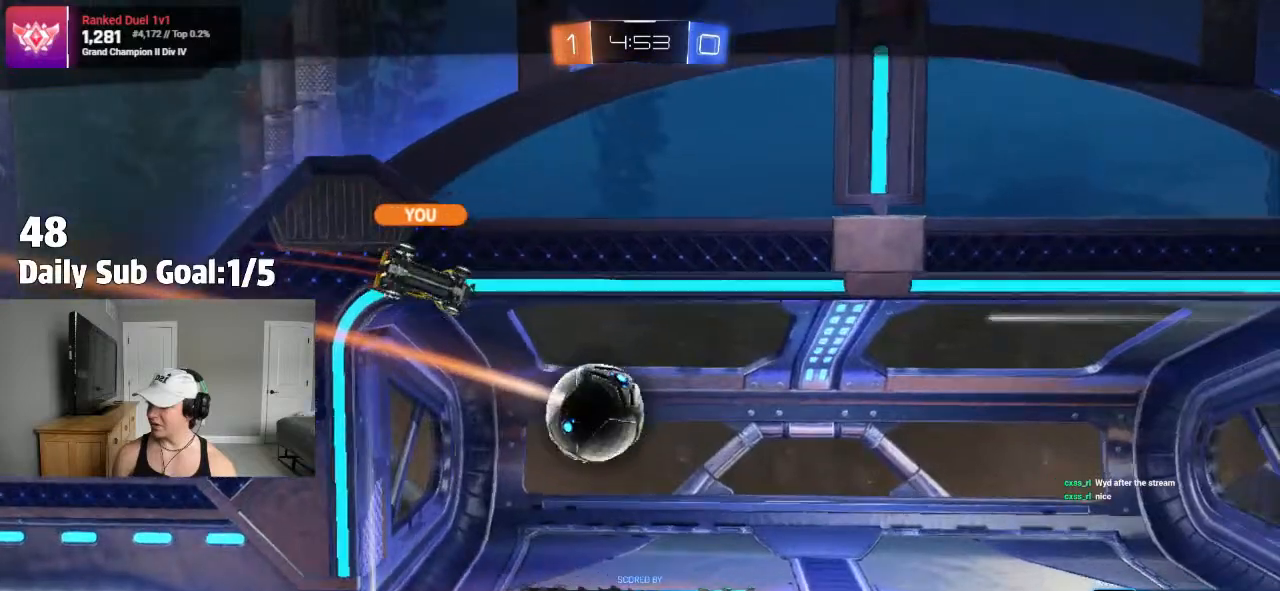
{"dt_ms": 500, "buttons": [], "left_stick": "center", "right_stick": "center"}
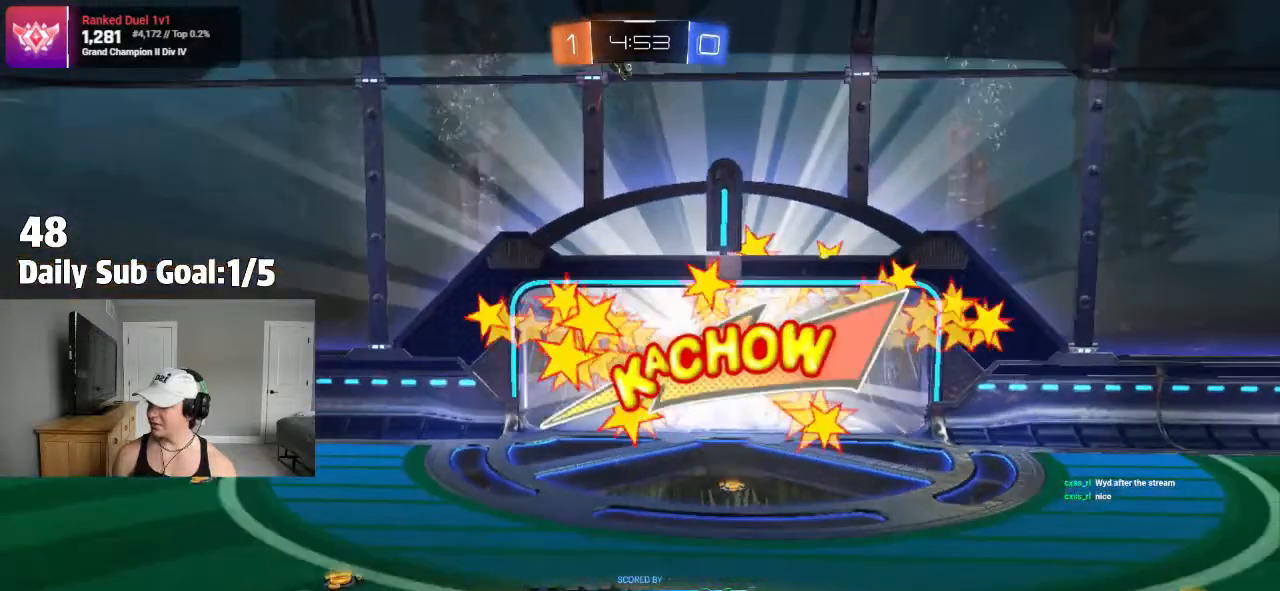
{"dt_ms": 500, "buttons": [], "left_stick": "up-left", "right_stick": "center", "events": [[200, "CROSS", "down"], [317, "CROSS", "up"], [317, "left_stick", "up-left"], [433, "CROSS", "down"], [483, "CROSS", "up"]]}
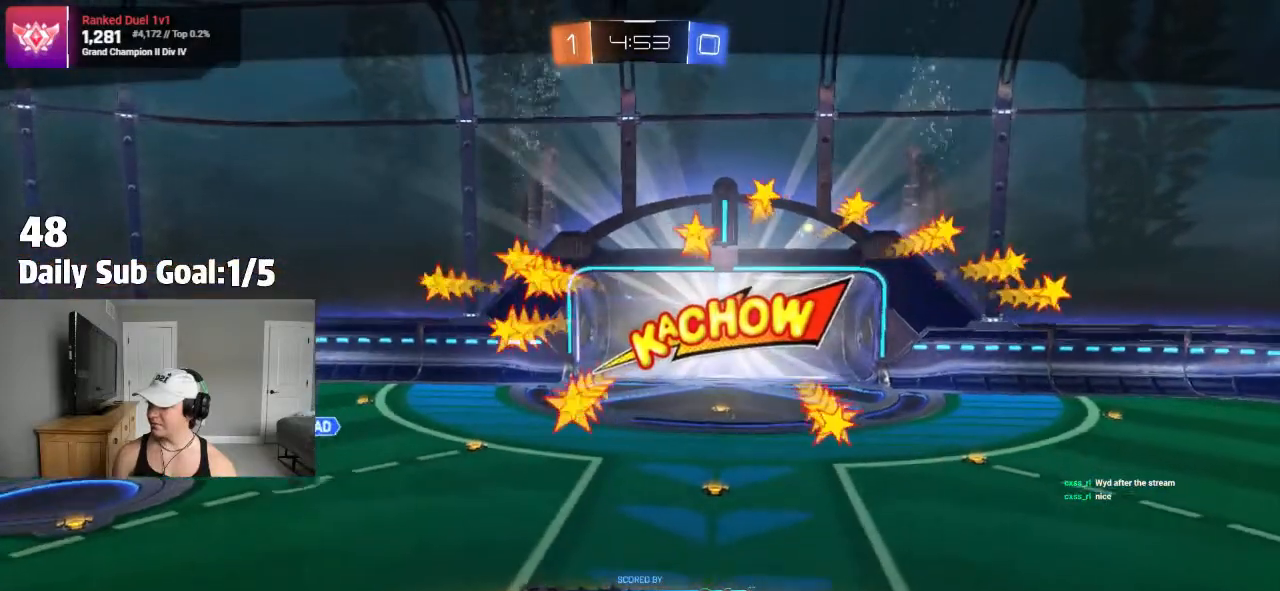
{"dt_ms": 500, "buttons": [], "left_stick": "left", "right_stick": "center", "events": [[83, "L3", "down"], [250, "L3", "up"], [400, "L3", "down"], [400, "left_stick", "left"], [500, "L3", "up"]]}
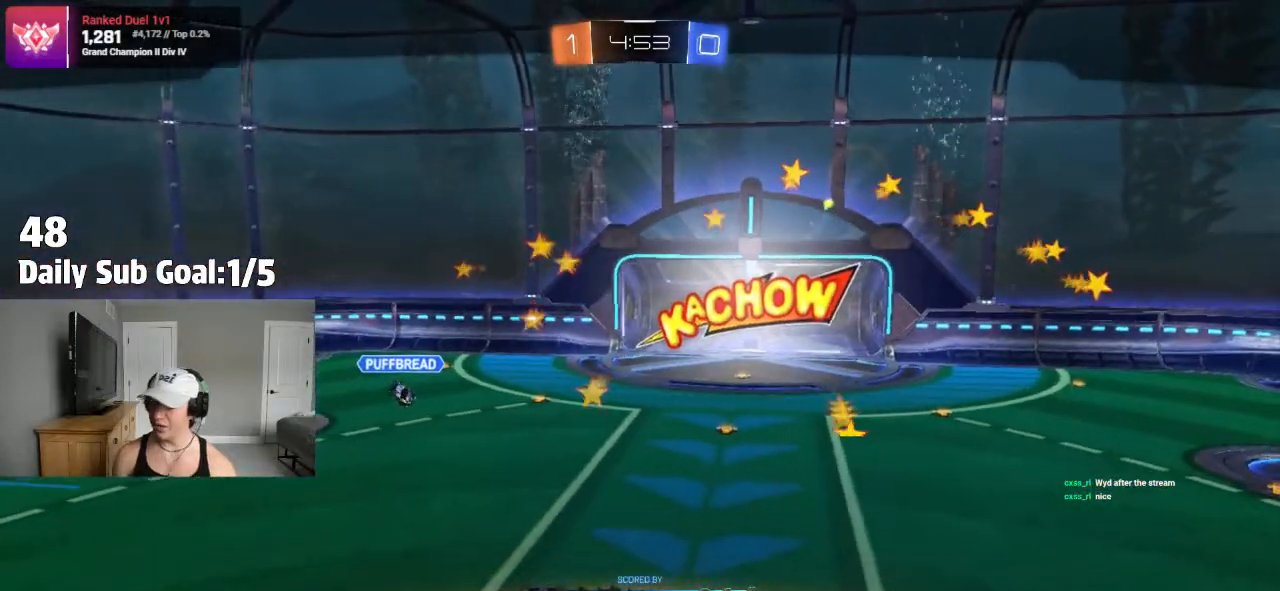
{"dt_ms": 500, "buttons": [], "left_stick": "center", "right_stick": "center", "events": [[200, "L3", "down"], [300, "L3", "up"], [333, "CROSS", "down"], [450, "CROSS", "up"], [483, "left_stick", "center"]]}
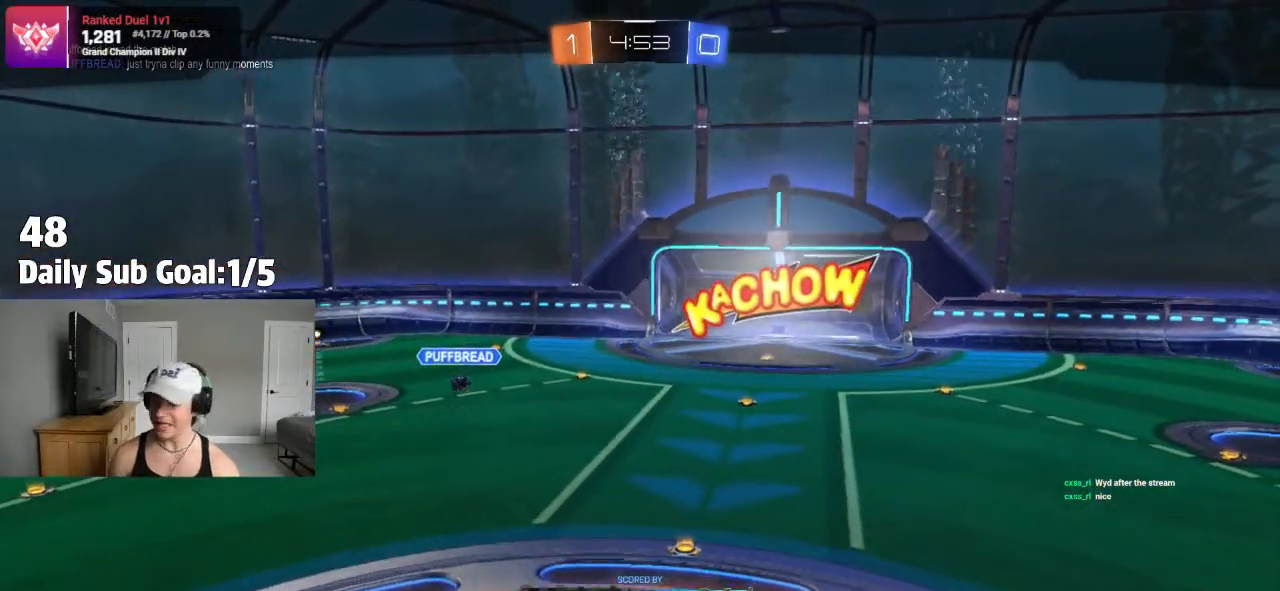
{"dt_ms": 500, "buttons": [], "left_stick": "up-left", "right_stick": "center", "events": [[67, "CROSS", "down"], [183, "CROSS", "up"], [367, "left_stick", "up-left"]]}
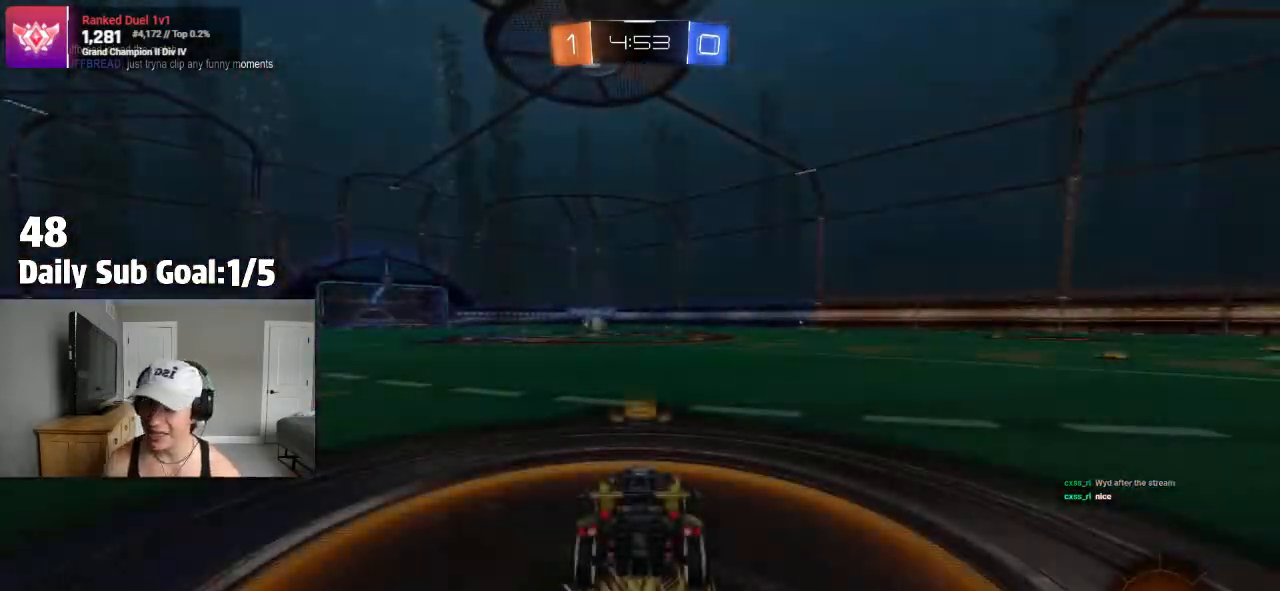
{"dt_ms": 500, "buttons": [], "left_stick": "center", "right_stick": "center", "events": [[150, "left_stick", "center"], [350, "TRIANGLE", "down"], [467, "TRIANGLE", "up"]]}
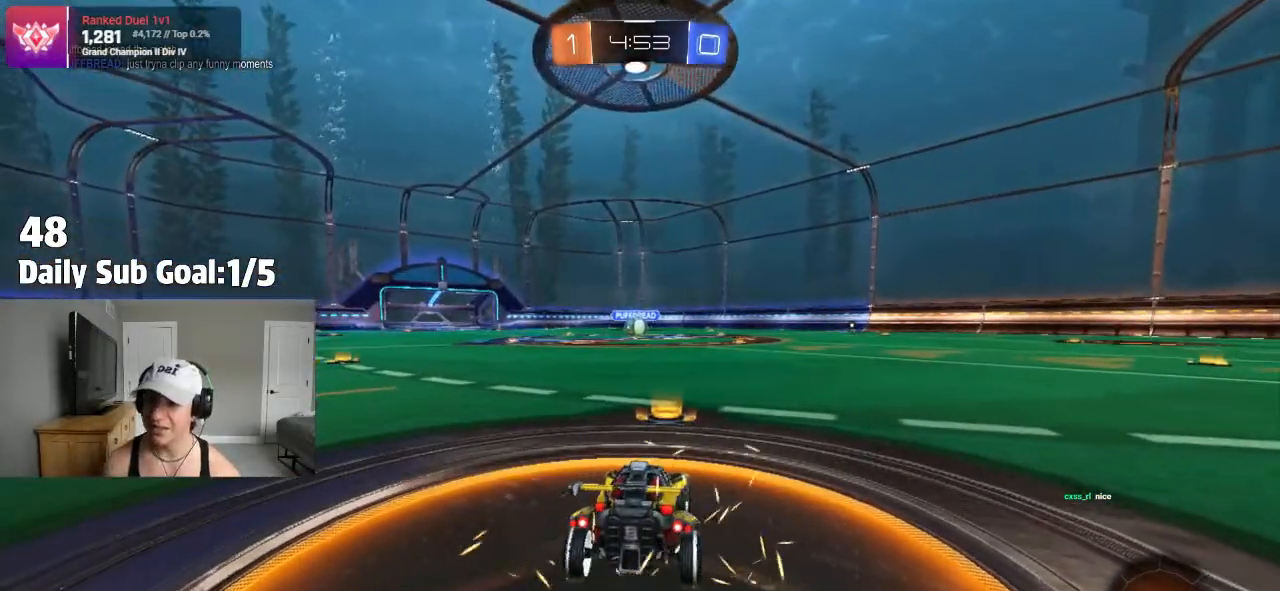
{"dt_ms": 500, "buttons": [], "left_stick": "center", "right_stick": "center", "events": []}
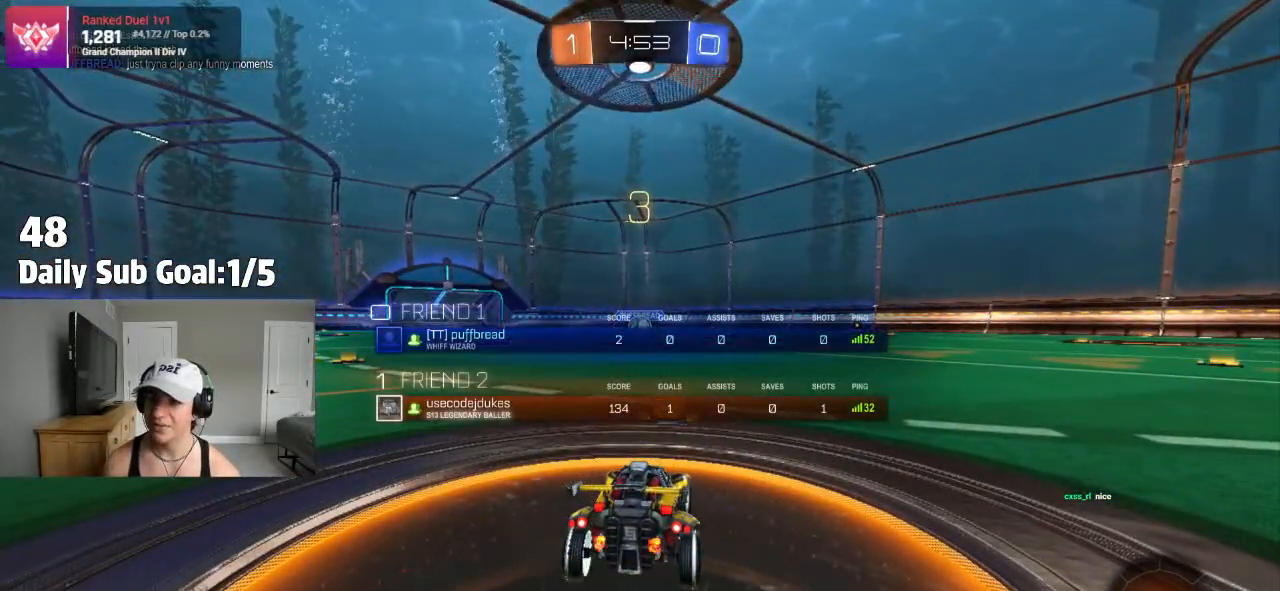
{"dt_ms": 500, "buttons": [], "left_stick": "center", "right_stick": "center", "events": []}
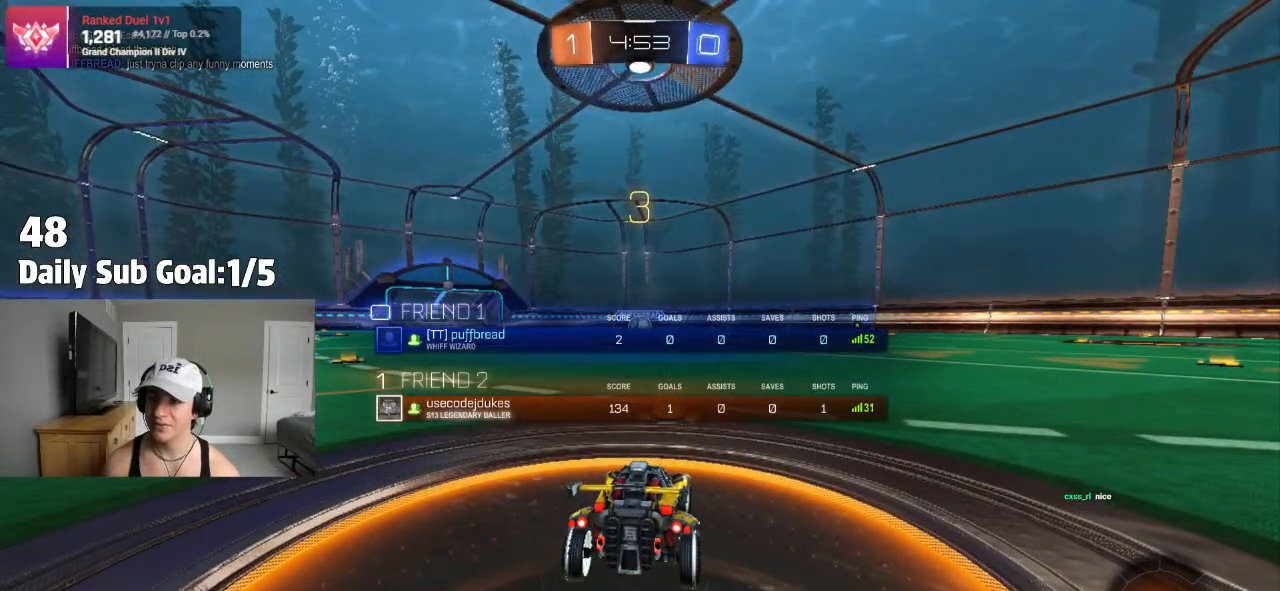
{"dt_ms": 1000, "buttons": [], "left_stick": "center", "right_stick": "center"}
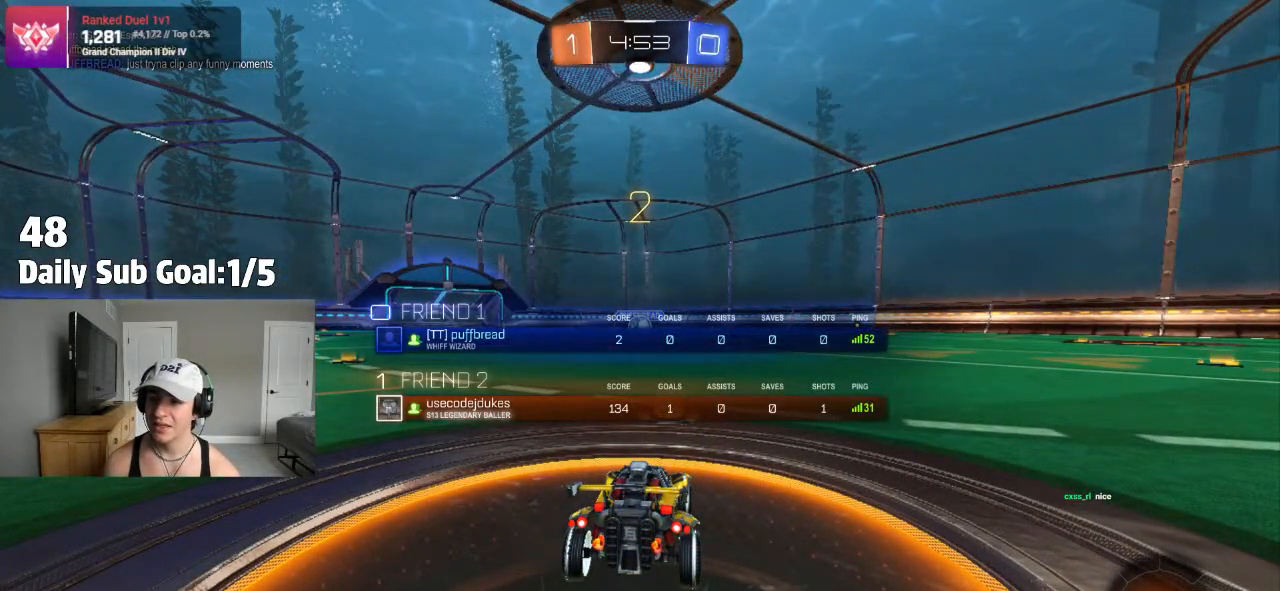
{"dt_ms": 500, "buttons": [], "left_stick": "center", "right_stick": "center", "events": []}
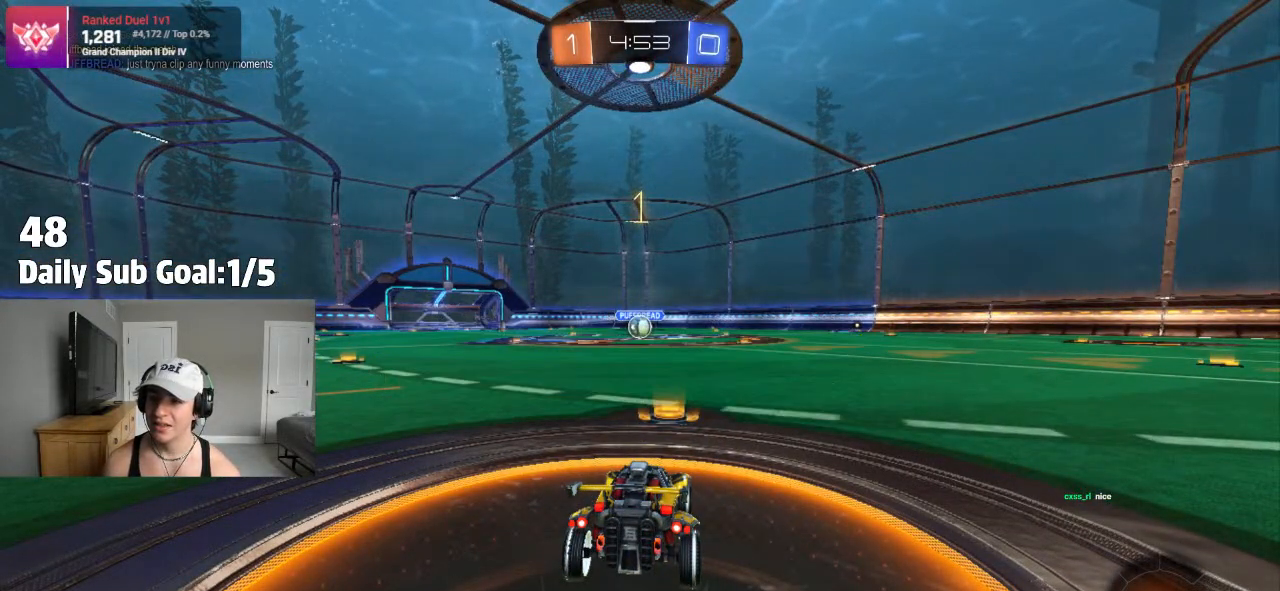
{"dt_ms": 1000, "buttons": ["L1"], "left_stick": "up-left", "right_stick": "center"}
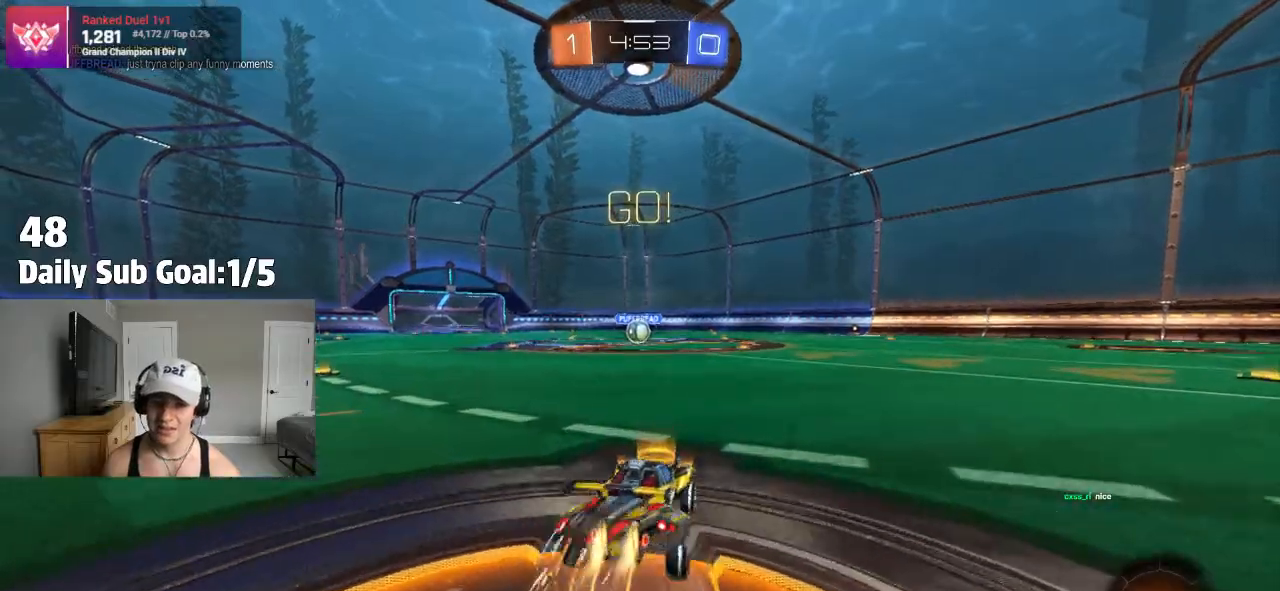
{"dt_ms": 500, "buttons": ["CROSS", "L1"], "left_stick": "down-left", "right_stick": "center", "events": [[50, "CROSS", "down"], [67, "R2", "down"], [100, "left_stick", "down"], [117, "R2", "up"], [333, "left_stick", "down-left"]]}
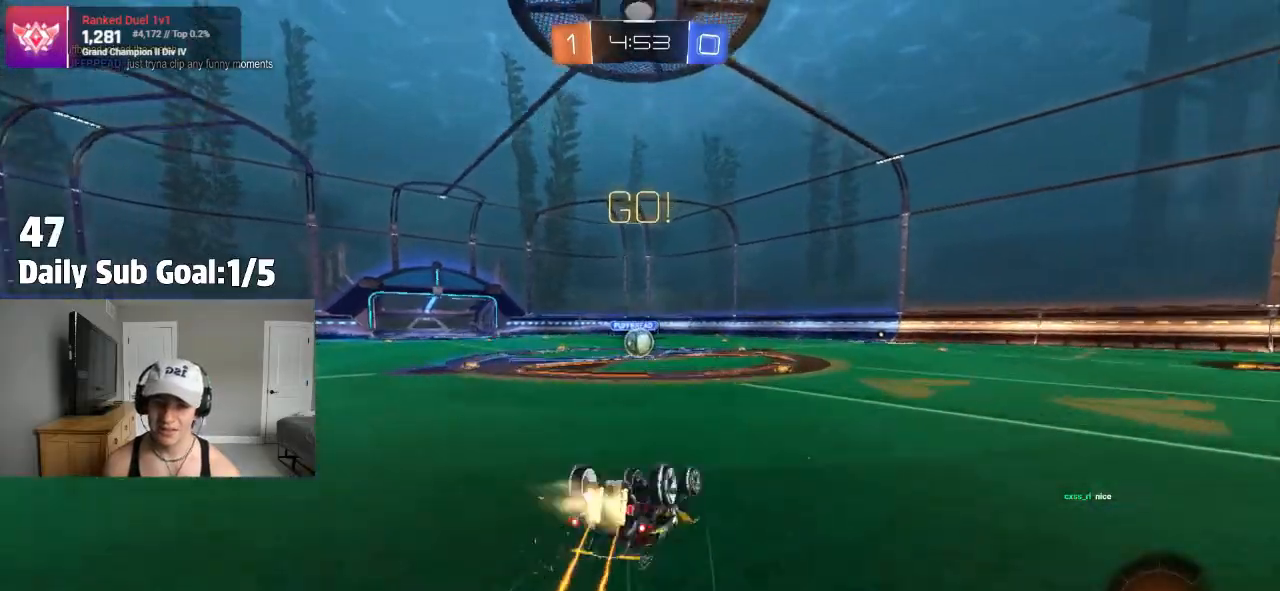
{"dt_ms": 500, "buttons": ["R2"], "left_stick": "center", "right_stick": "center", "events": [[400, "R2", "down"], [417, "left_stick", "center"], [467, "L1", "up"], [500, "CROSS", "up"]]}